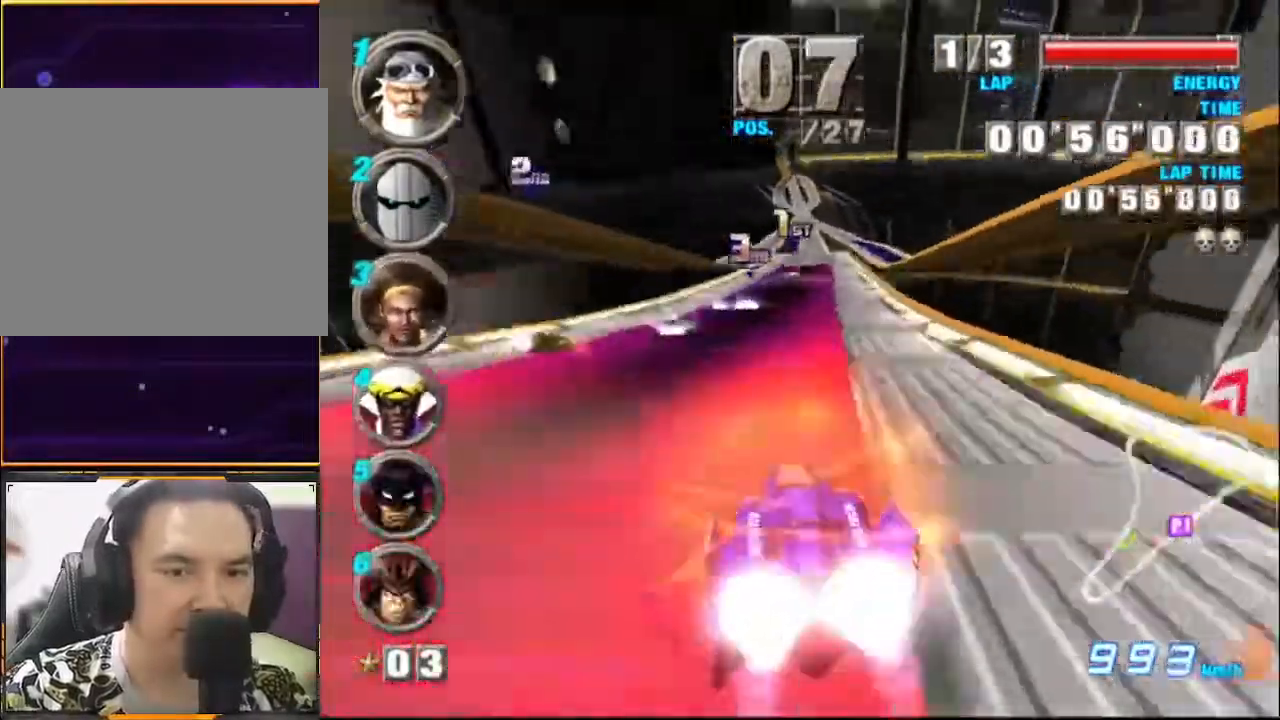
Gameplay with a controller (Xbox layout); each line is a JSON object with the inputs held at the frame after it. "events" lists button and stick changes between this image and that frame as [ms after this image, input, new state], when the widget could be followed in between. Not read: L1 L3 R1 R3 right_stick.
{"buttons": ["A"], "left_stick": "center", "events": []}
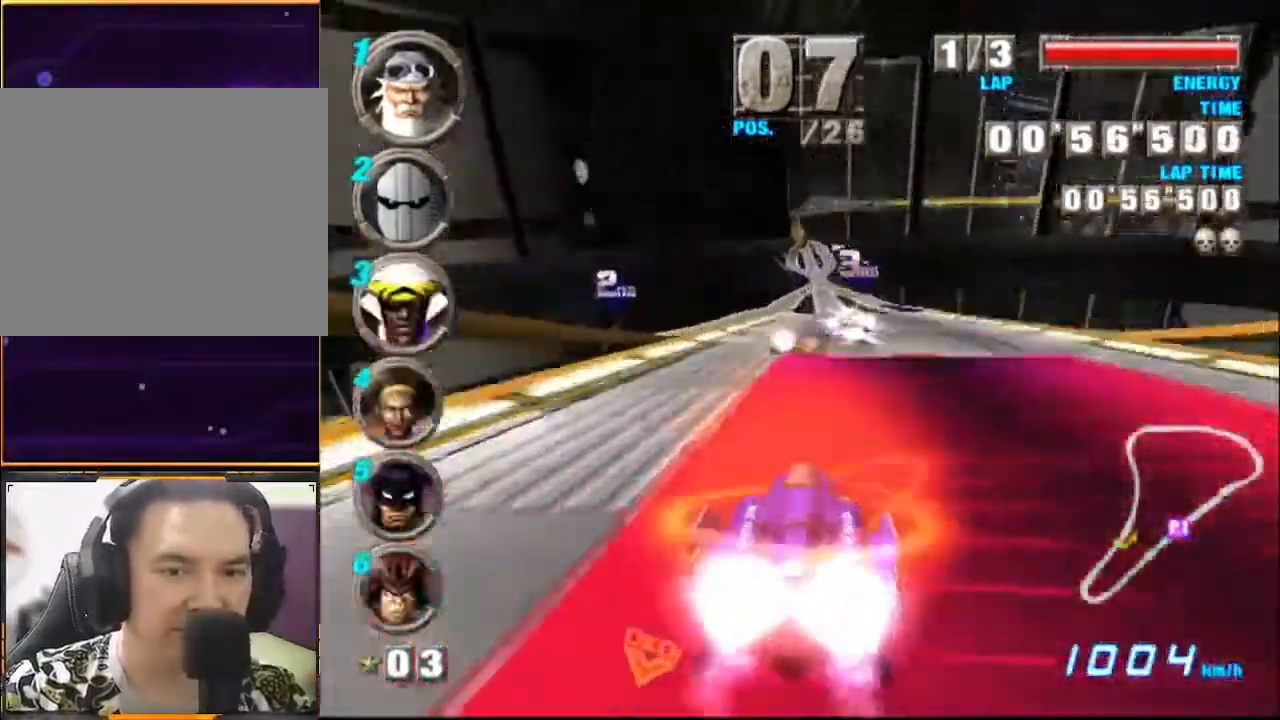
{"buttons": ["A"], "left_stick": "center", "events": []}
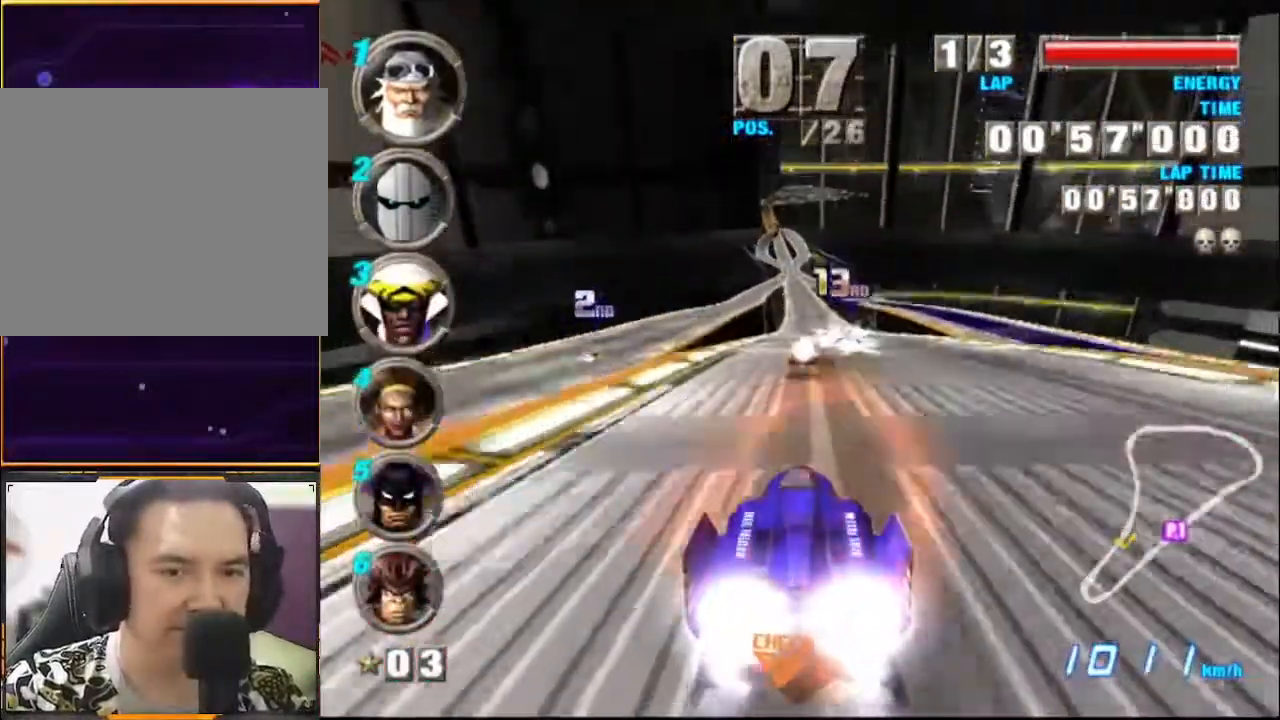
{"buttons": ["A"], "left_stick": "center", "events": []}
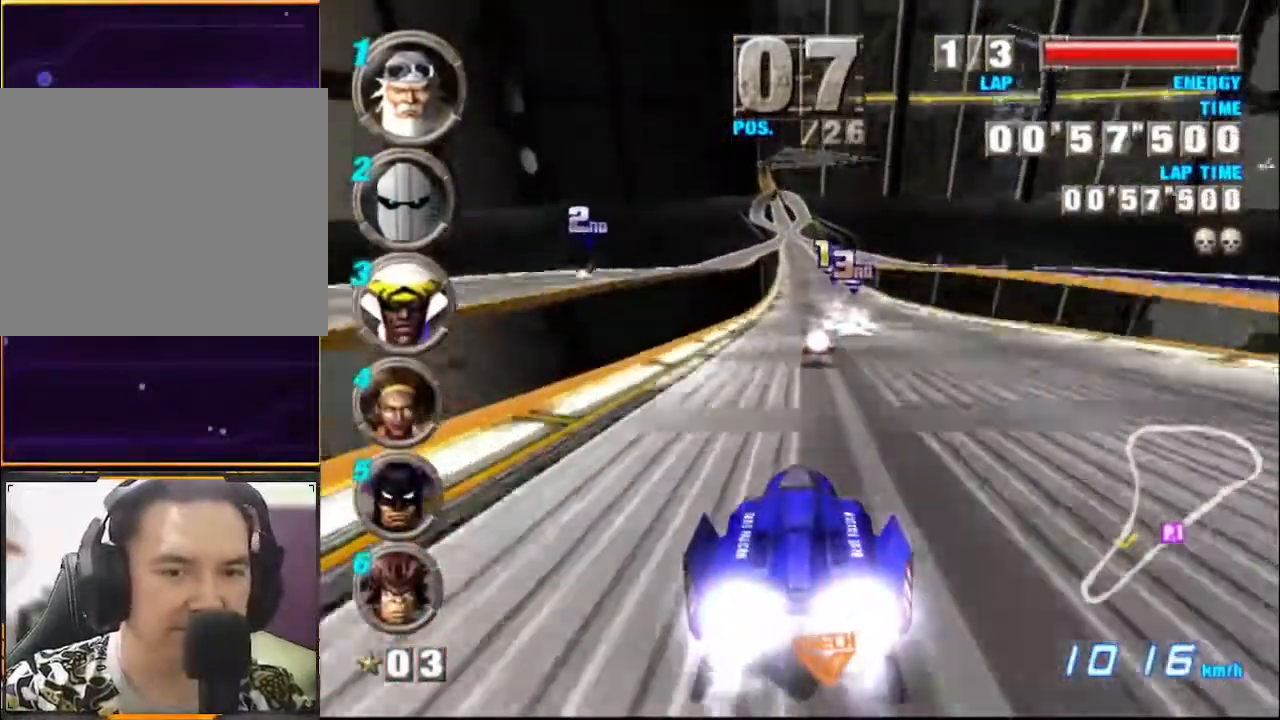
{"buttons": ["A"], "left_stick": "center", "events": []}
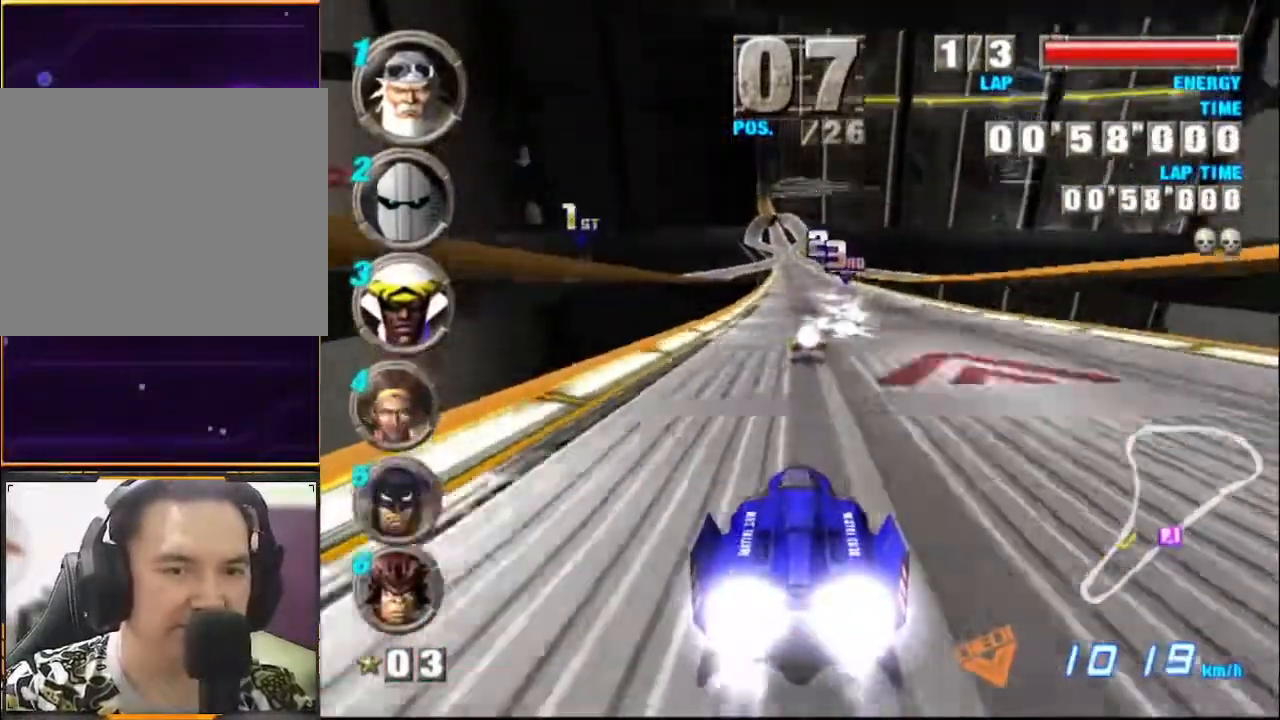
{"buttons": ["A"], "left_stick": "center", "events": []}
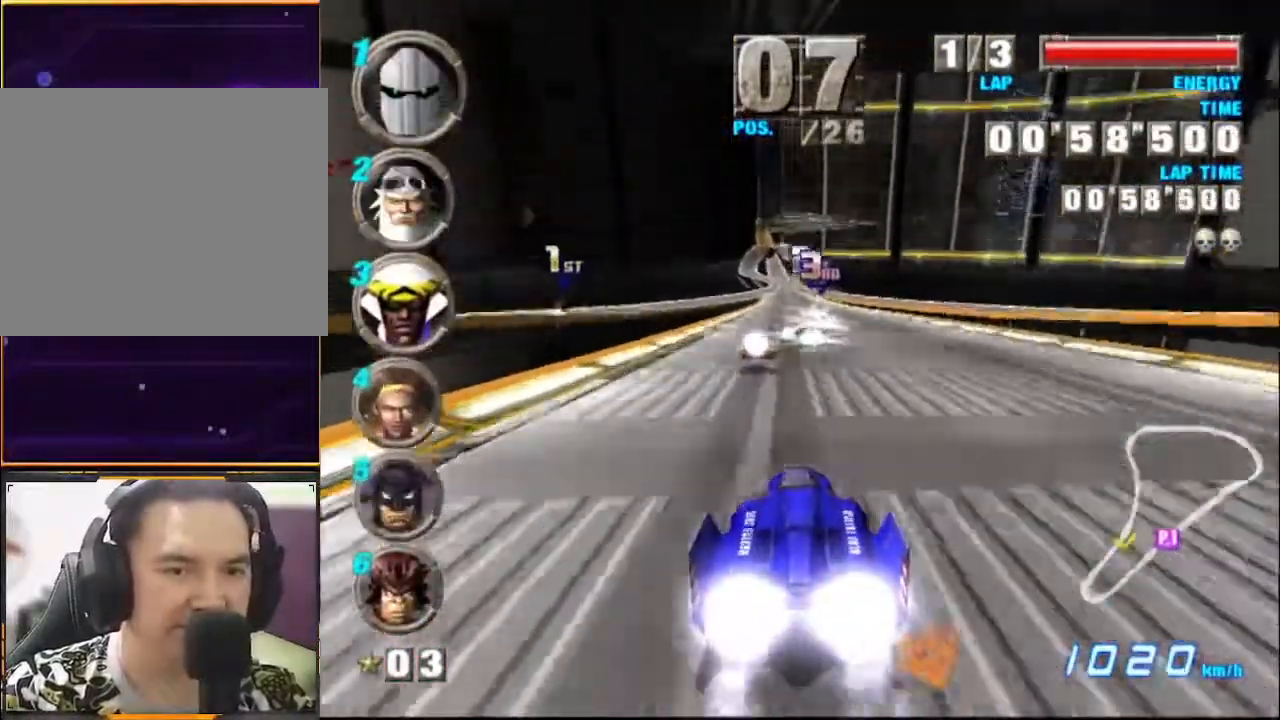
{"buttons": ["A"], "left_stick": "center", "events": [[133, "left_stick", "left"], [233, "left_stick", "center"]]}
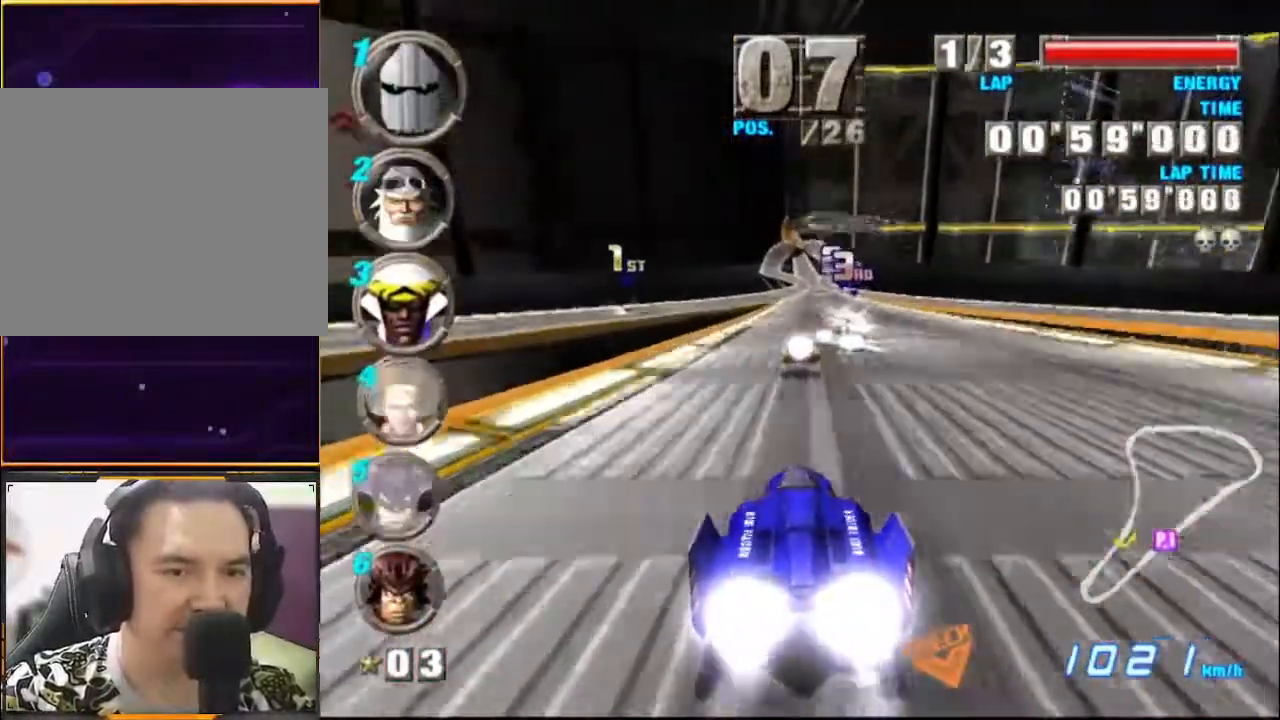
{"buttons": ["A"], "left_stick": "center", "events": []}
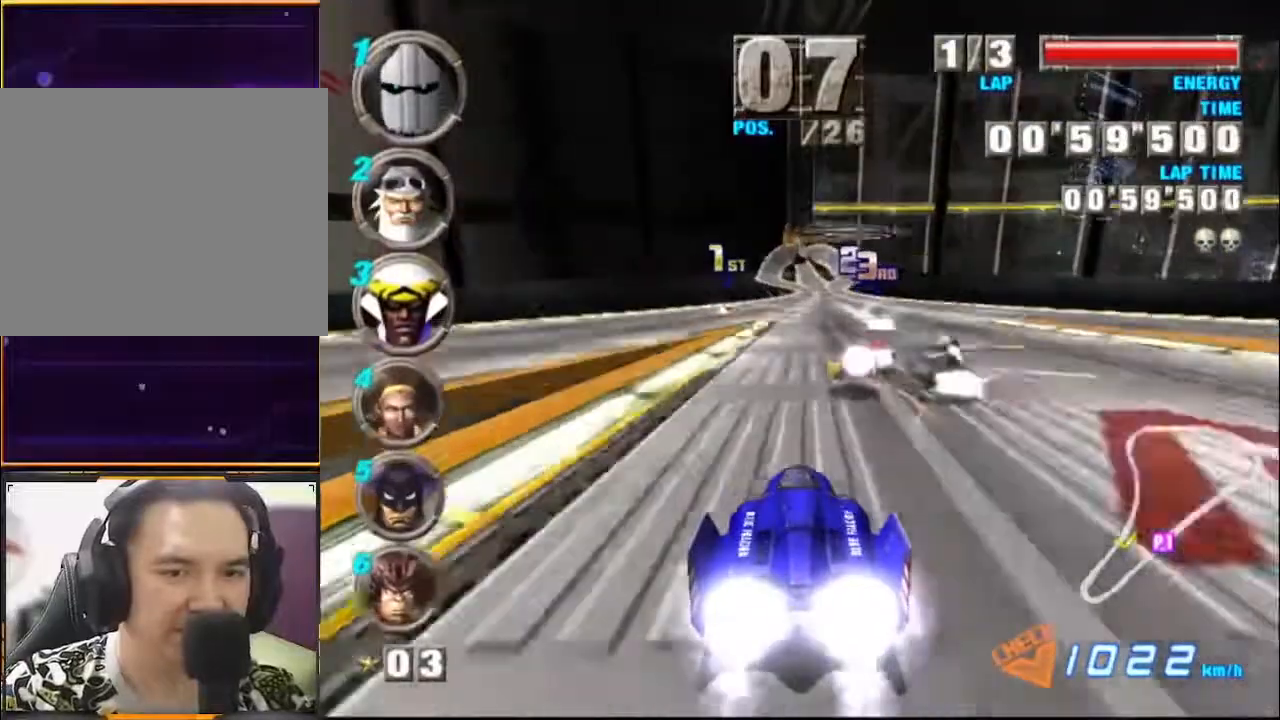
{"buttons": ["A"], "left_stick": "center", "events": []}
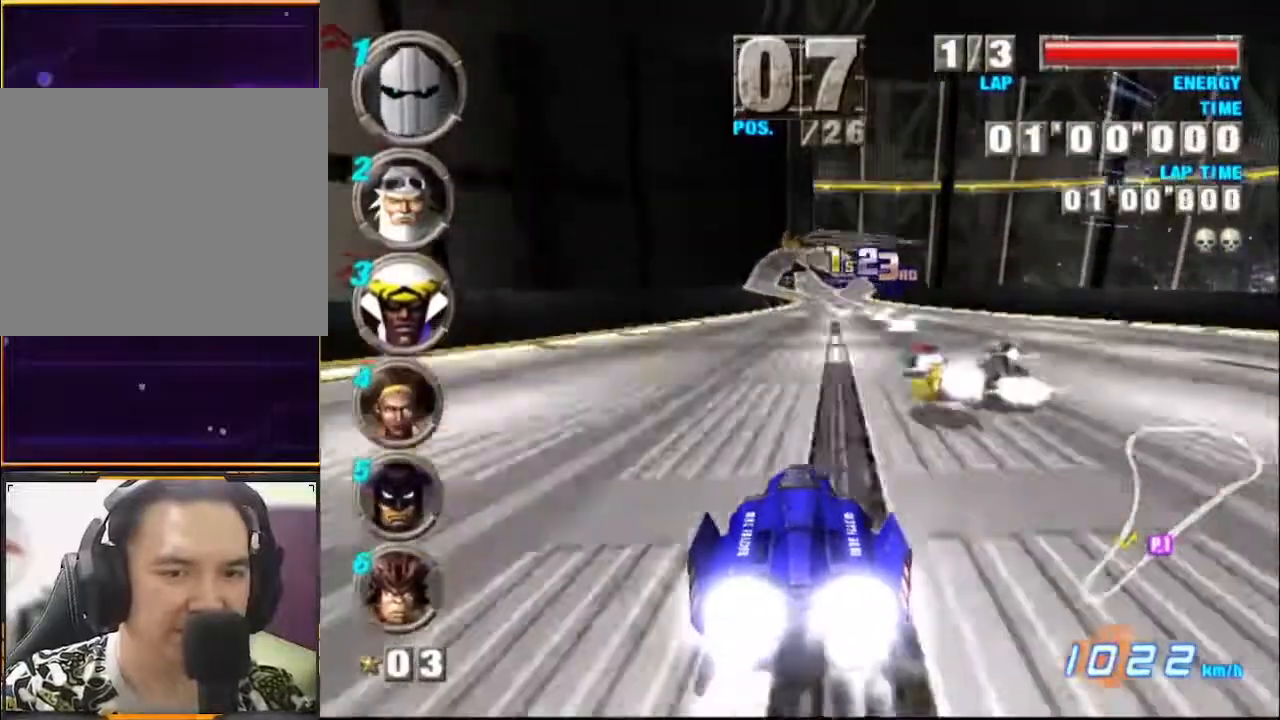
{"buttons": ["A"], "left_stick": "center", "events": [[267, "left_stick", "right"], [367, "left_stick", "center"]]}
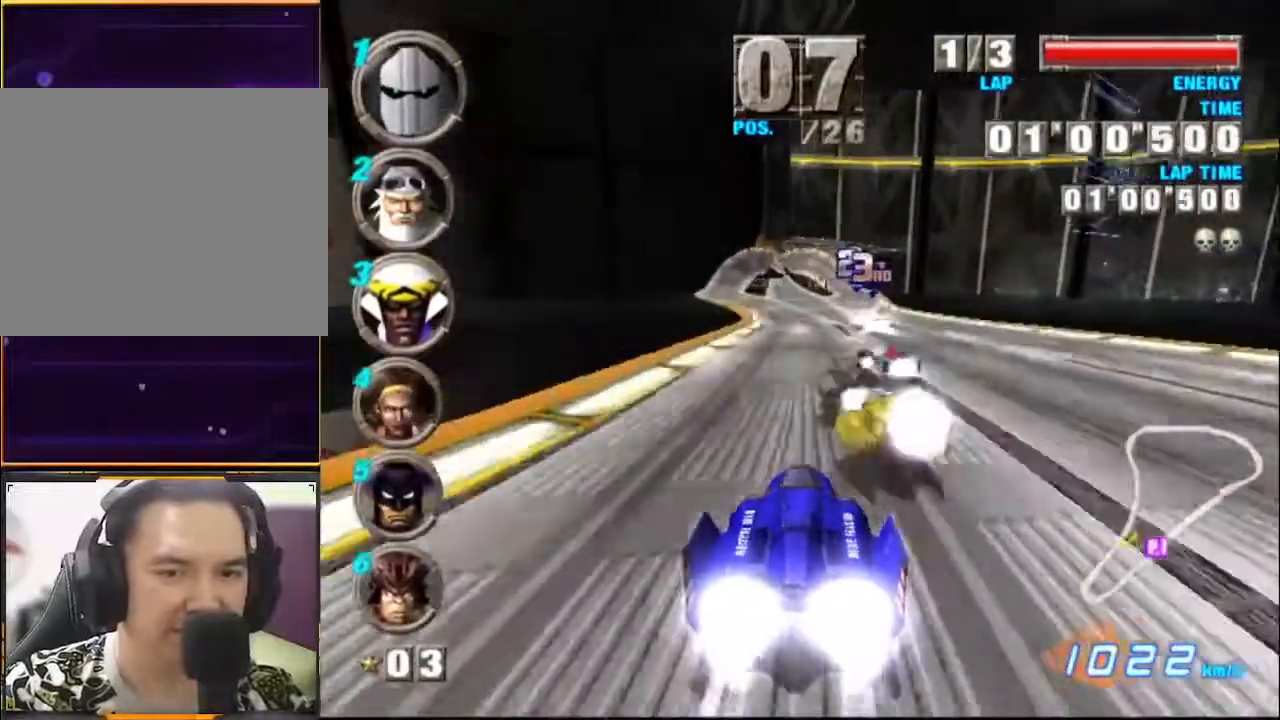
{"buttons": ["A"], "left_stick": "center", "events": []}
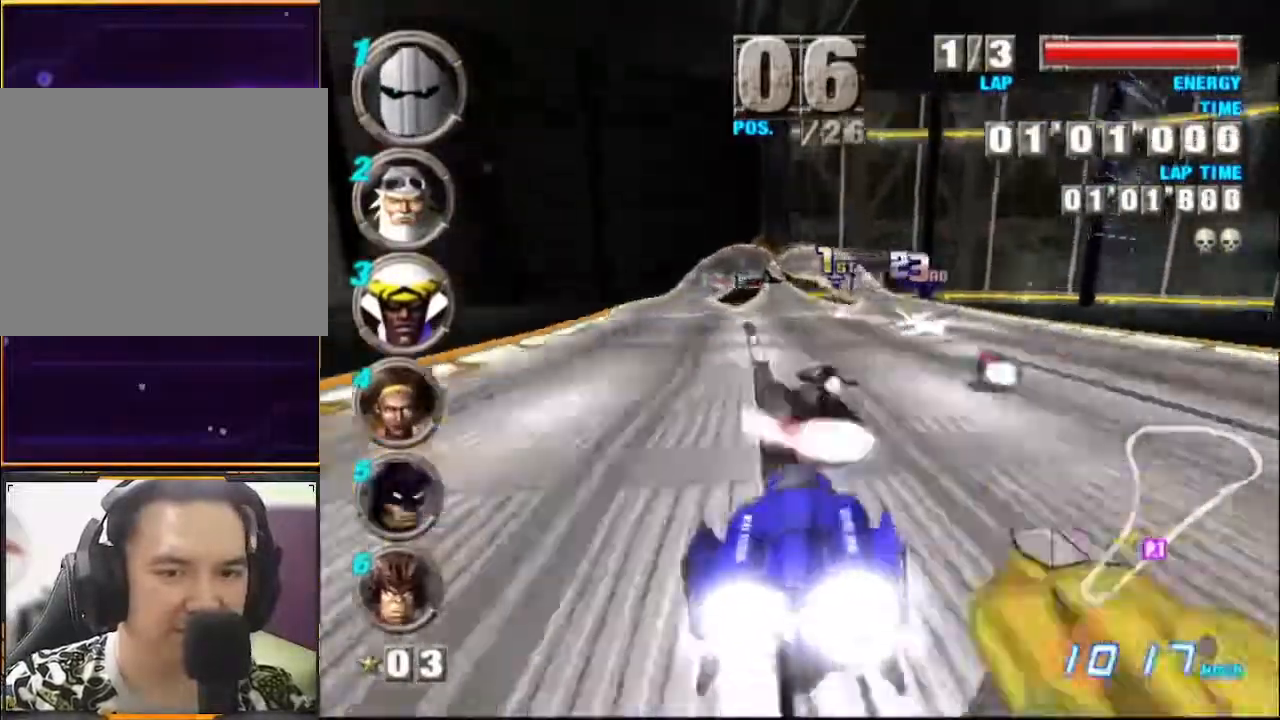
{"buttons": ["A"], "left_stick": "left", "events": [[467, "left_stick", "left"]]}
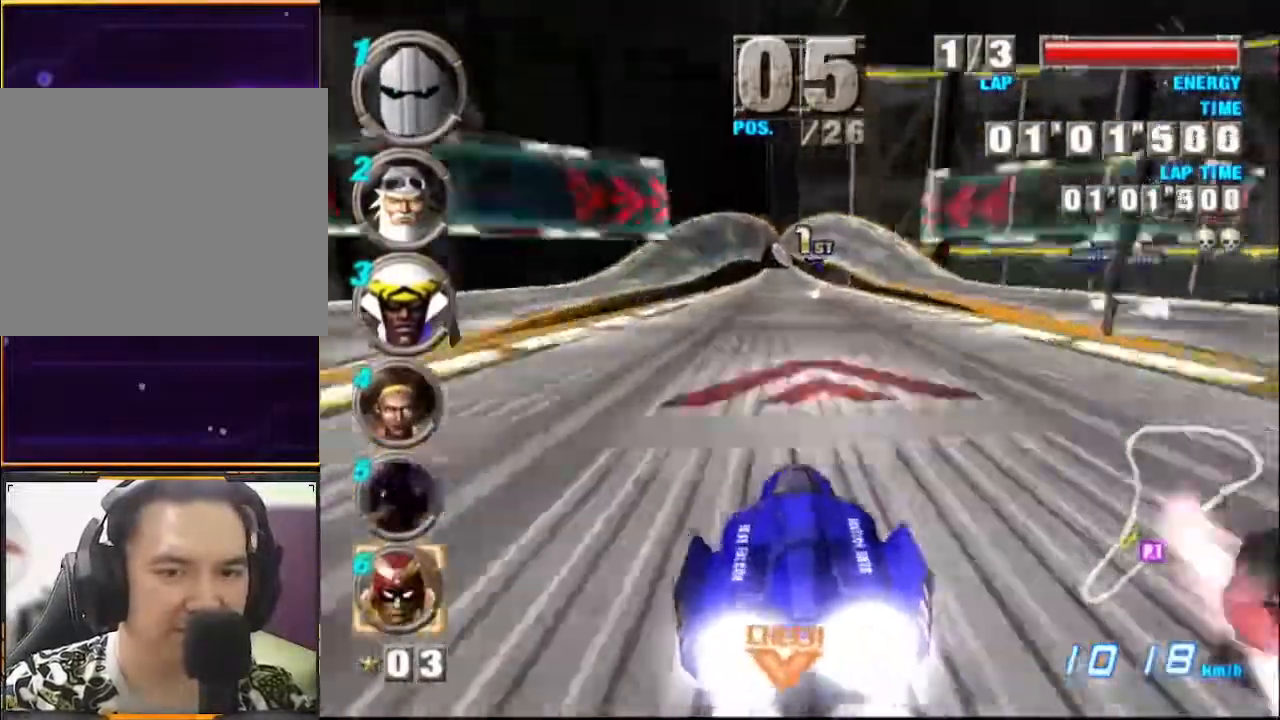
{"buttons": ["A"], "left_stick": "center", "events": [[67, "left_stick", "center"]]}
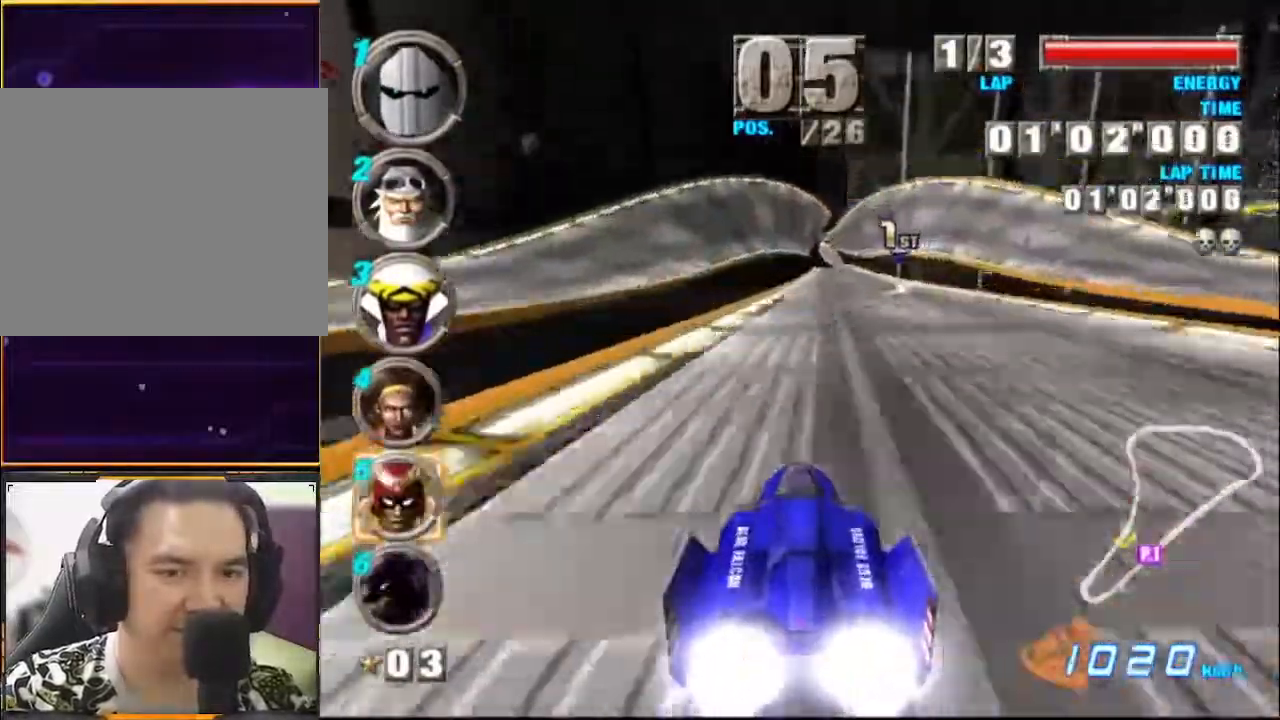
{"buttons": ["A"], "left_stick": "center", "events": []}
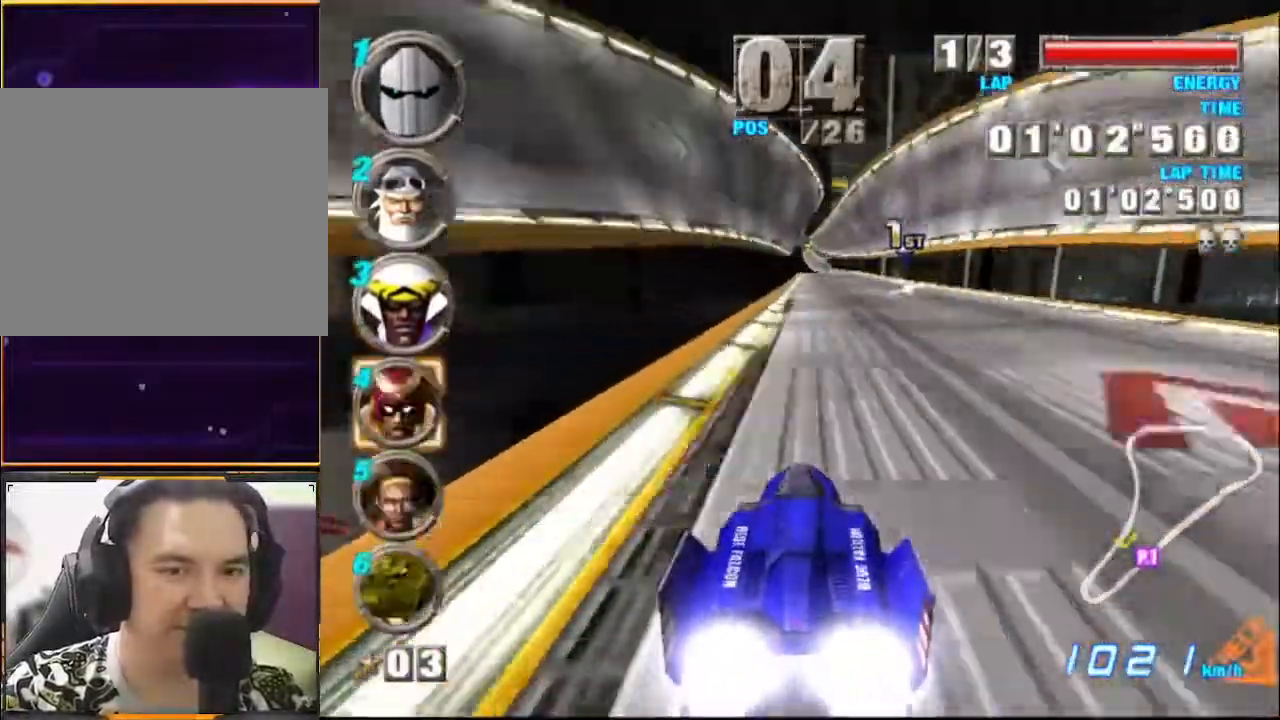
{"buttons": ["A"], "left_stick": "center", "events": []}
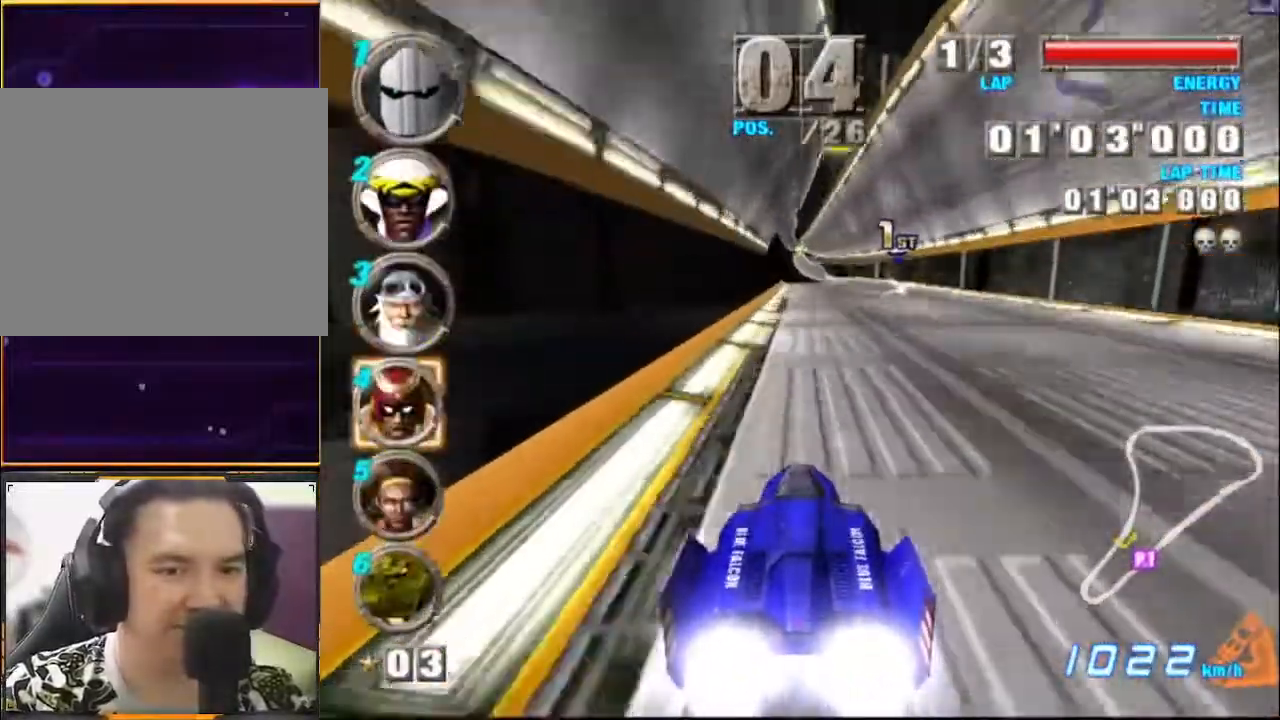
{"buttons": ["A"], "left_stick": "center", "events": []}
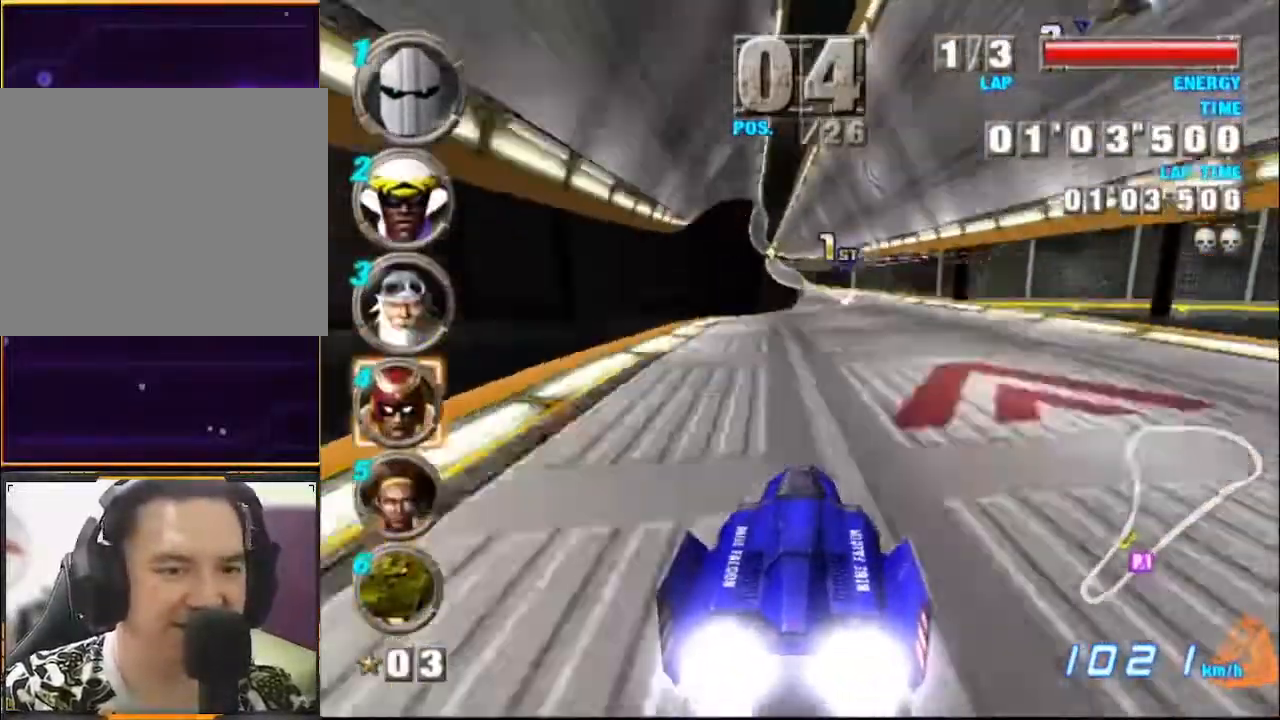
{"buttons": ["A"], "left_stick": "center", "events": []}
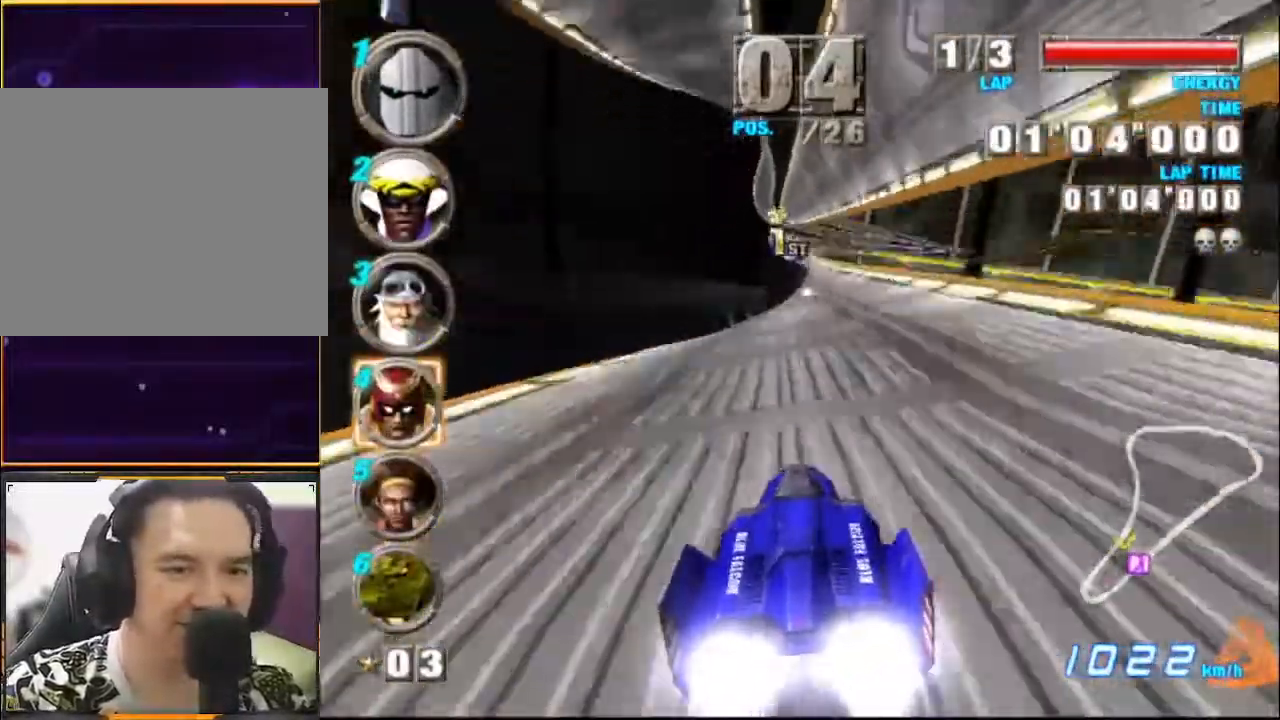
{"buttons": ["A"], "left_stick": "center", "events": []}
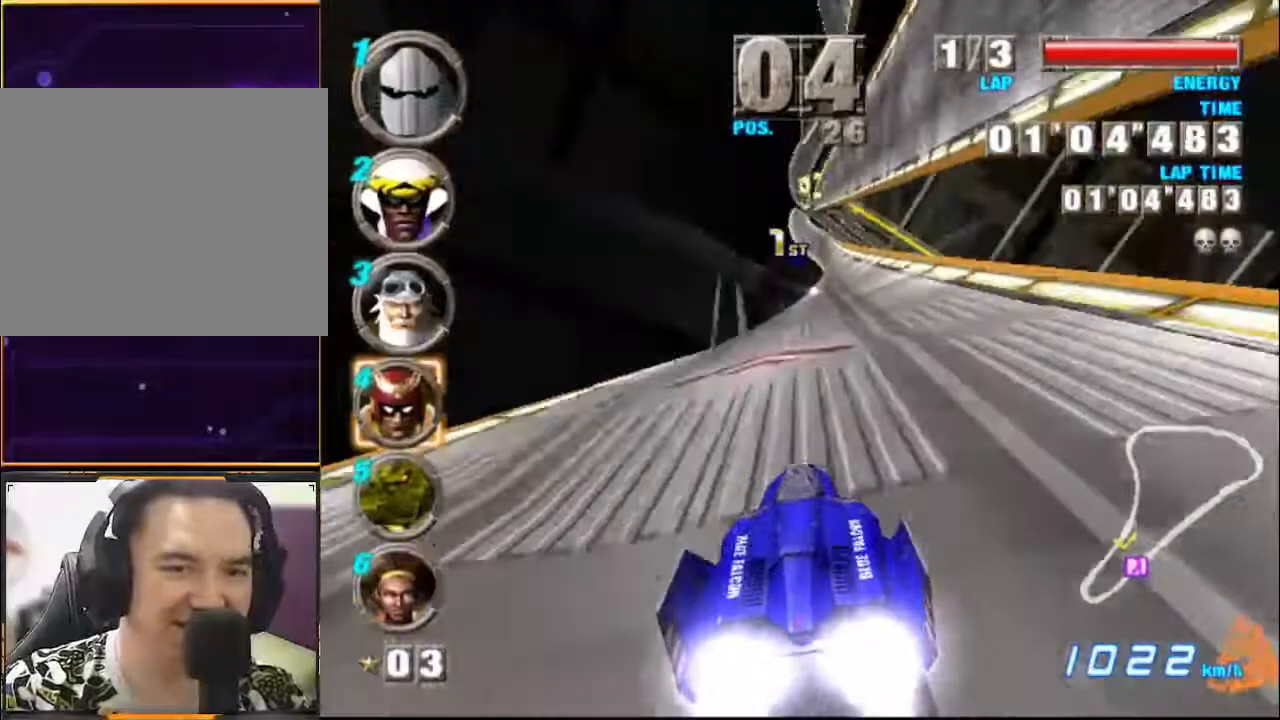
{"buttons": ["A"], "left_stick": "center", "events": [[100, "left_stick", "right"], [267, "left_stick", "center"]]}
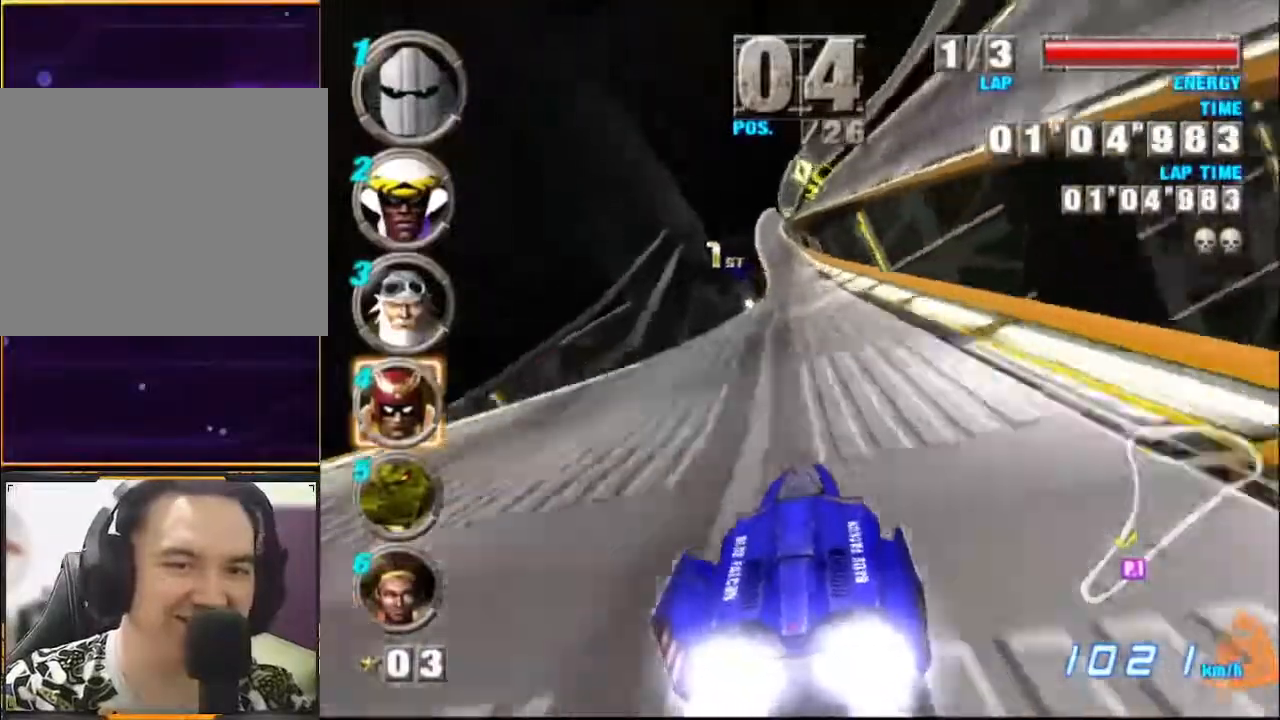
{"buttons": ["A"], "left_stick": "center", "events": []}
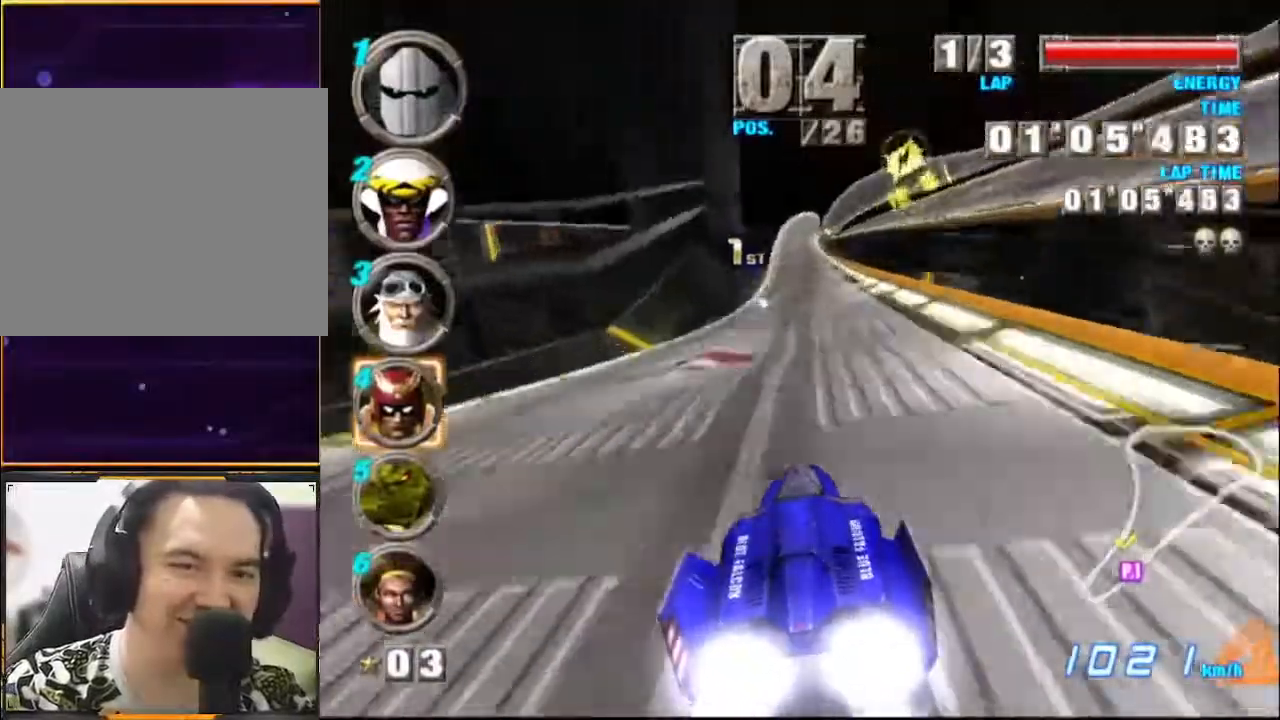
{"buttons": ["A"], "left_stick": "center", "events": []}
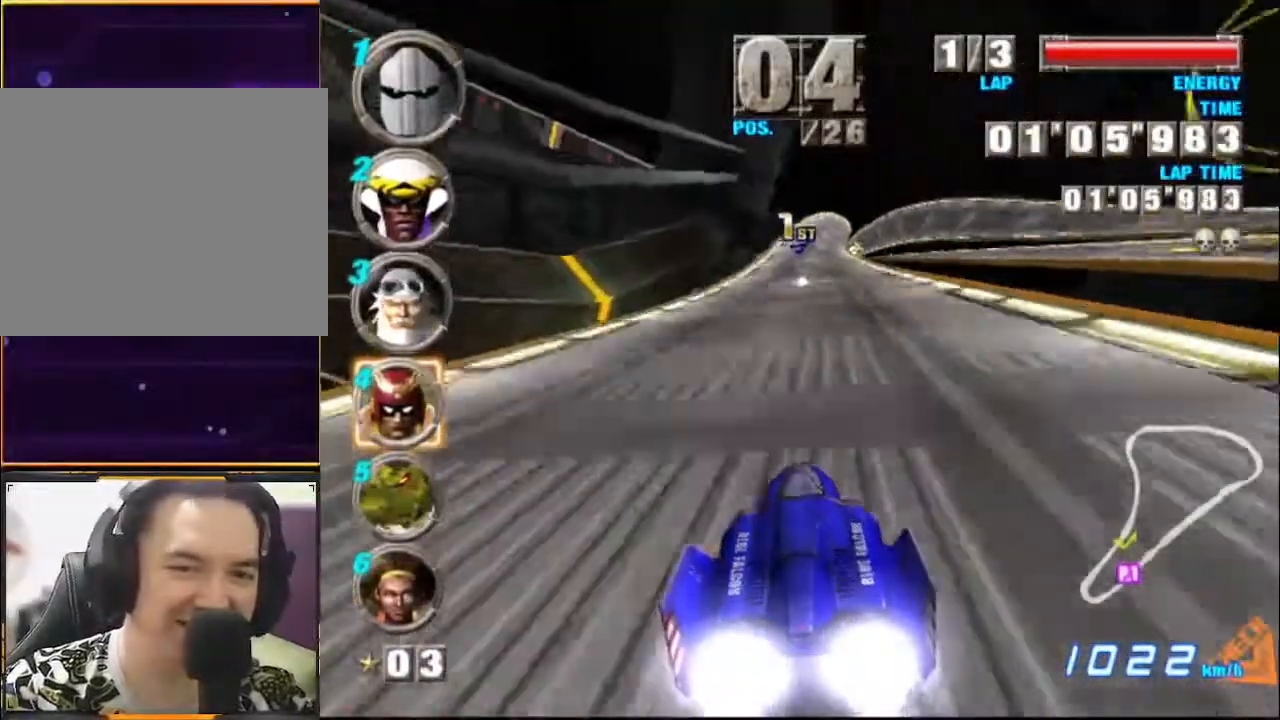
{"buttons": ["A"], "left_stick": "center", "events": []}
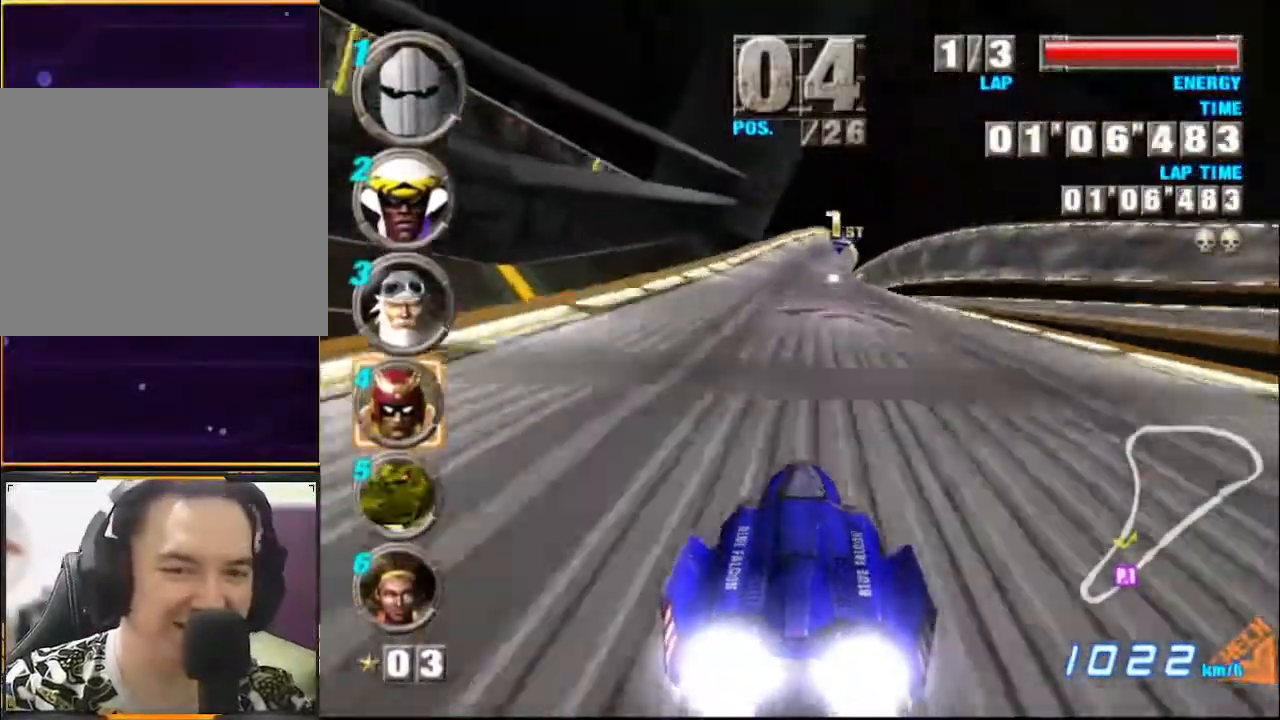
{"buttons": ["A"], "left_stick": "center", "events": []}
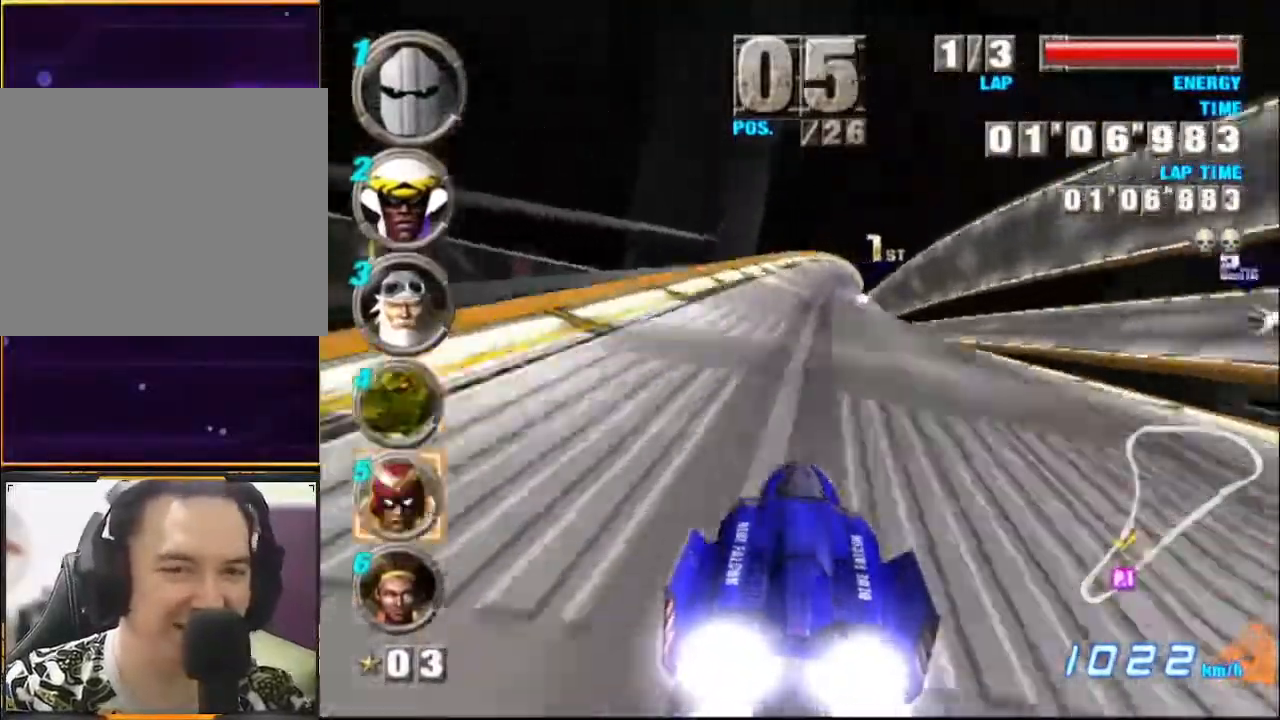
{"buttons": ["A"], "left_stick": "center", "events": [[367, "left_stick", "right"], [467, "left_stick", "center"]]}
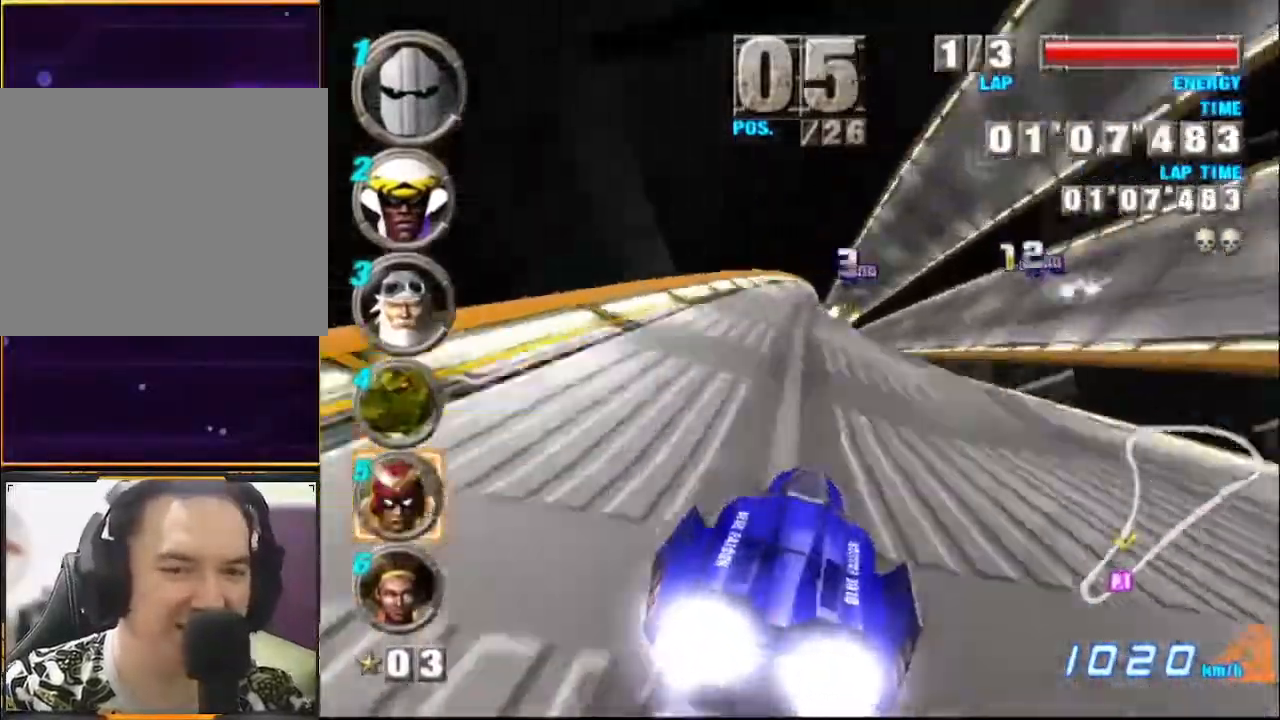
{"buttons": ["A"], "left_stick": "left", "events": [[233, "left_stick", "left"]]}
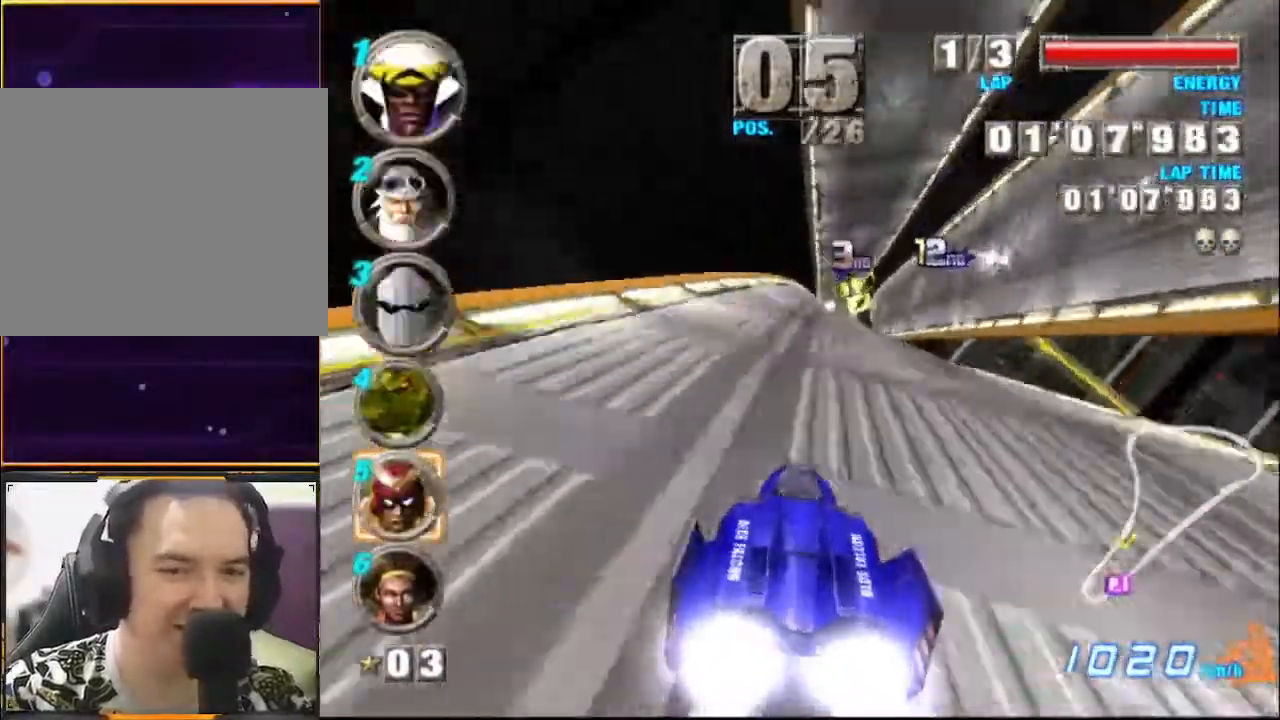
{"buttons": ["A"], "left_stick": "right", "events": [[67, "left_stick", "center"], [400, "left_stick", "right"]]}
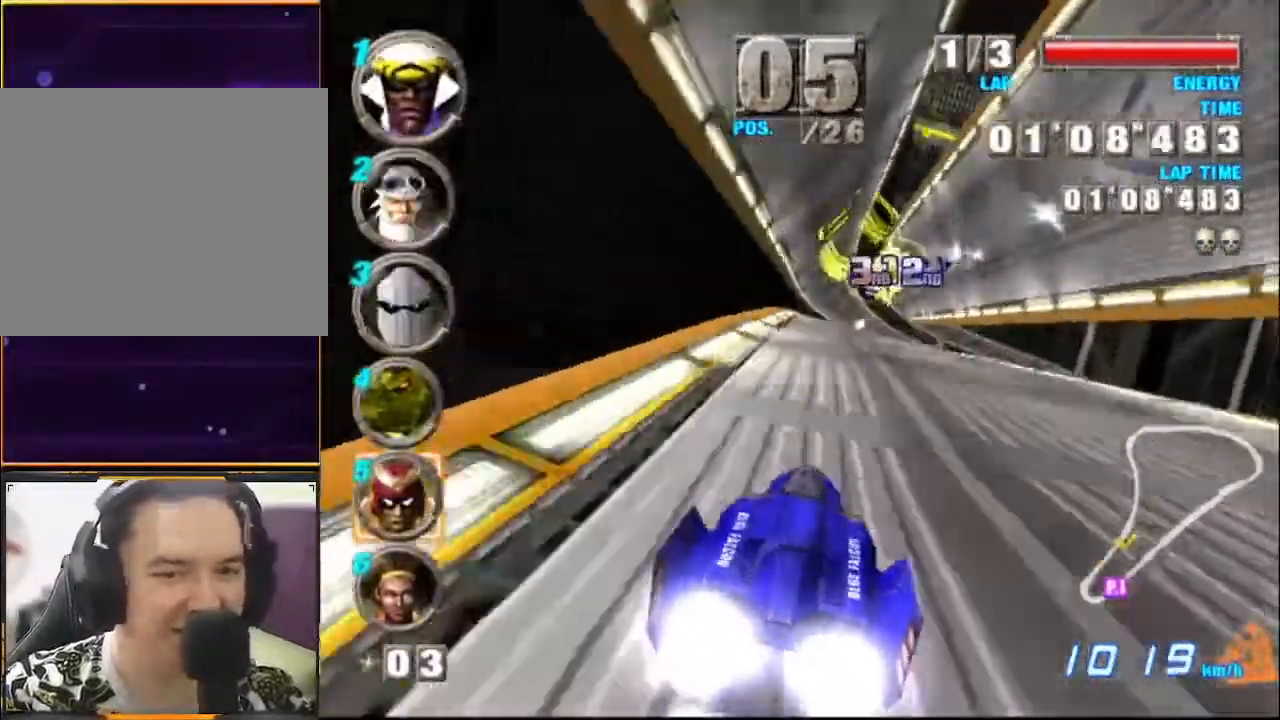
{"buttons": ["A"], "left_stick": "center", "events": [[33, "left_stick", "center"]]}
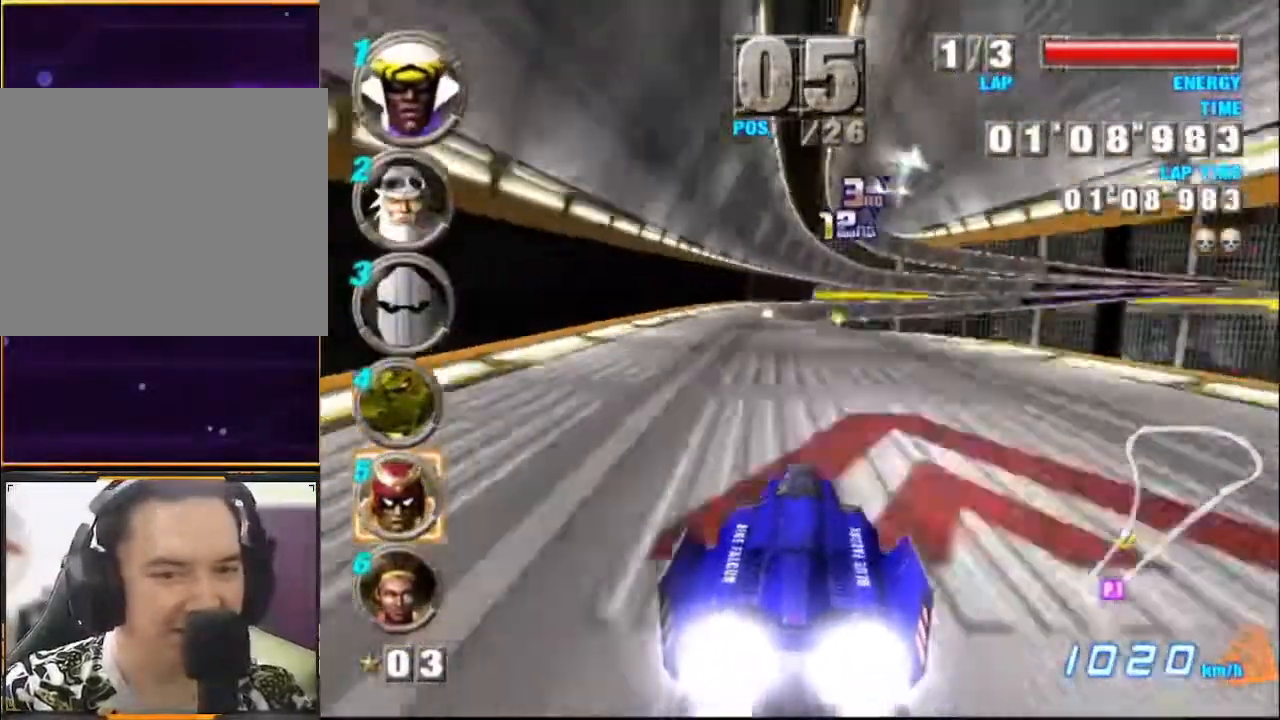
{"buttons": ["A"], "left_stick": "center", "events": []}
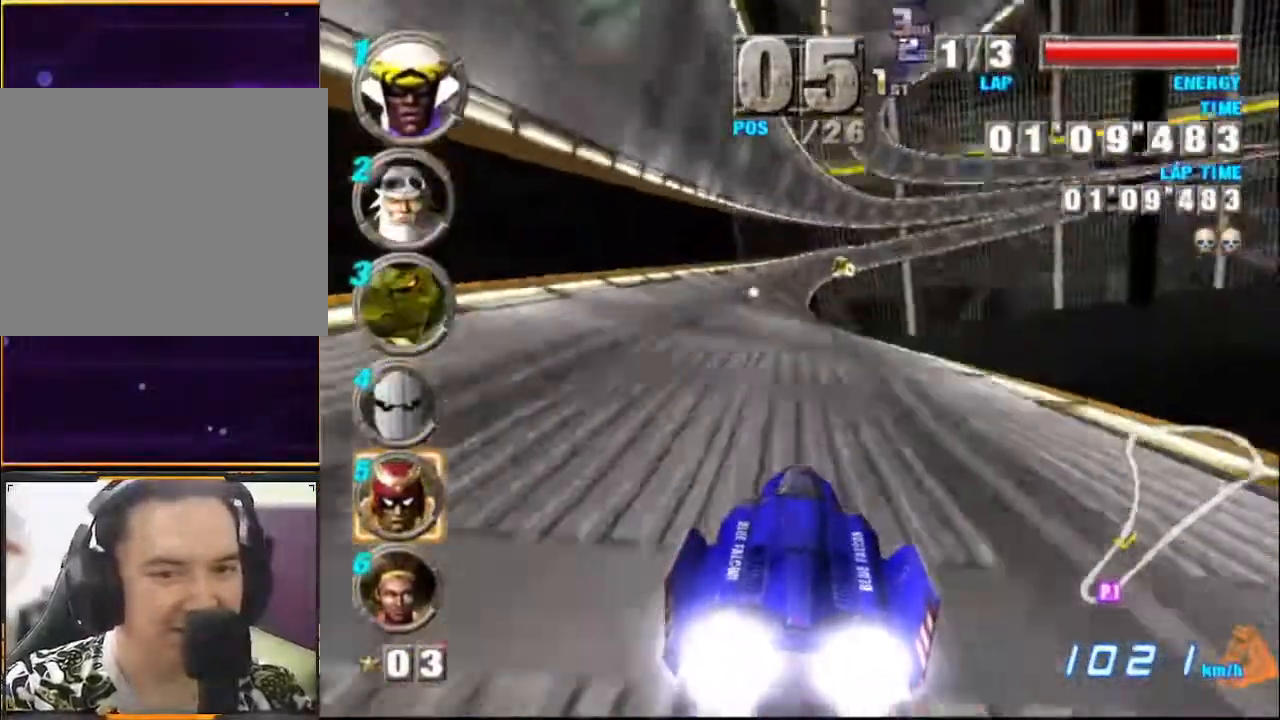
{"buttons": ["A"], "left_stick": "center", "events": [[367, "left_stick", "left"], [500, "left_stick", "center"]]}
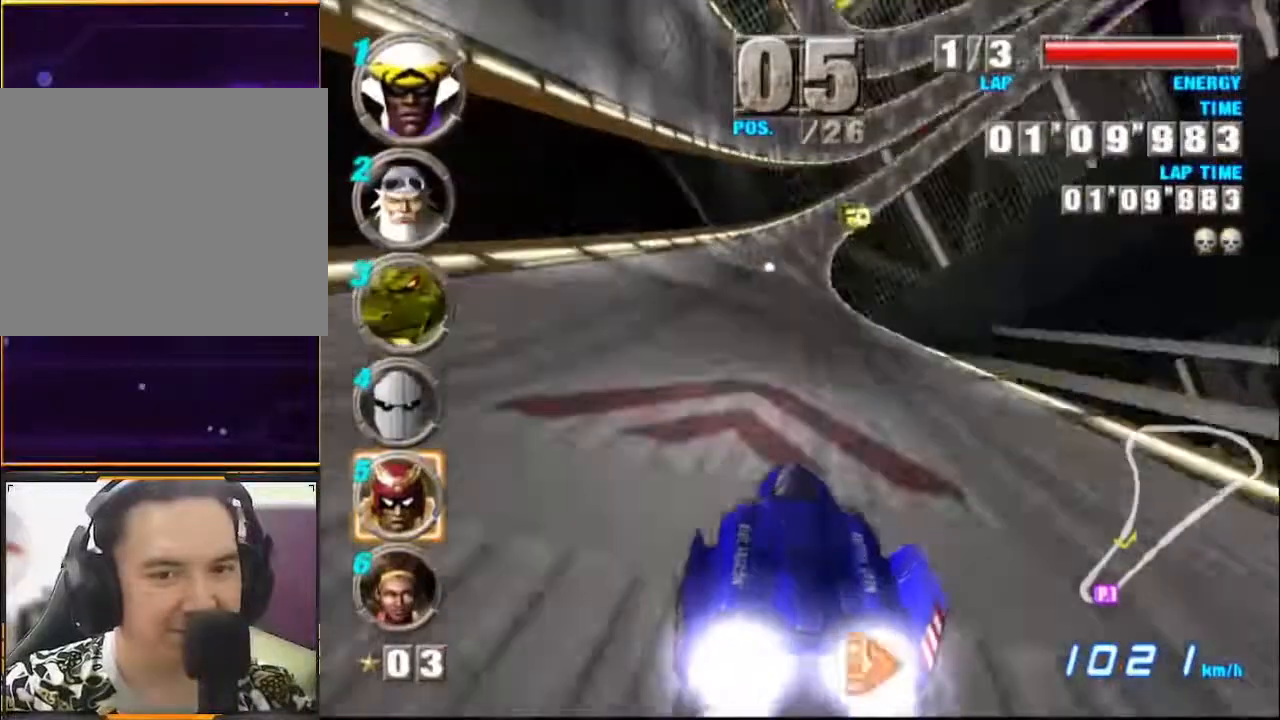
{"buttons": ["A"], "left_stick": "center", "events": []}